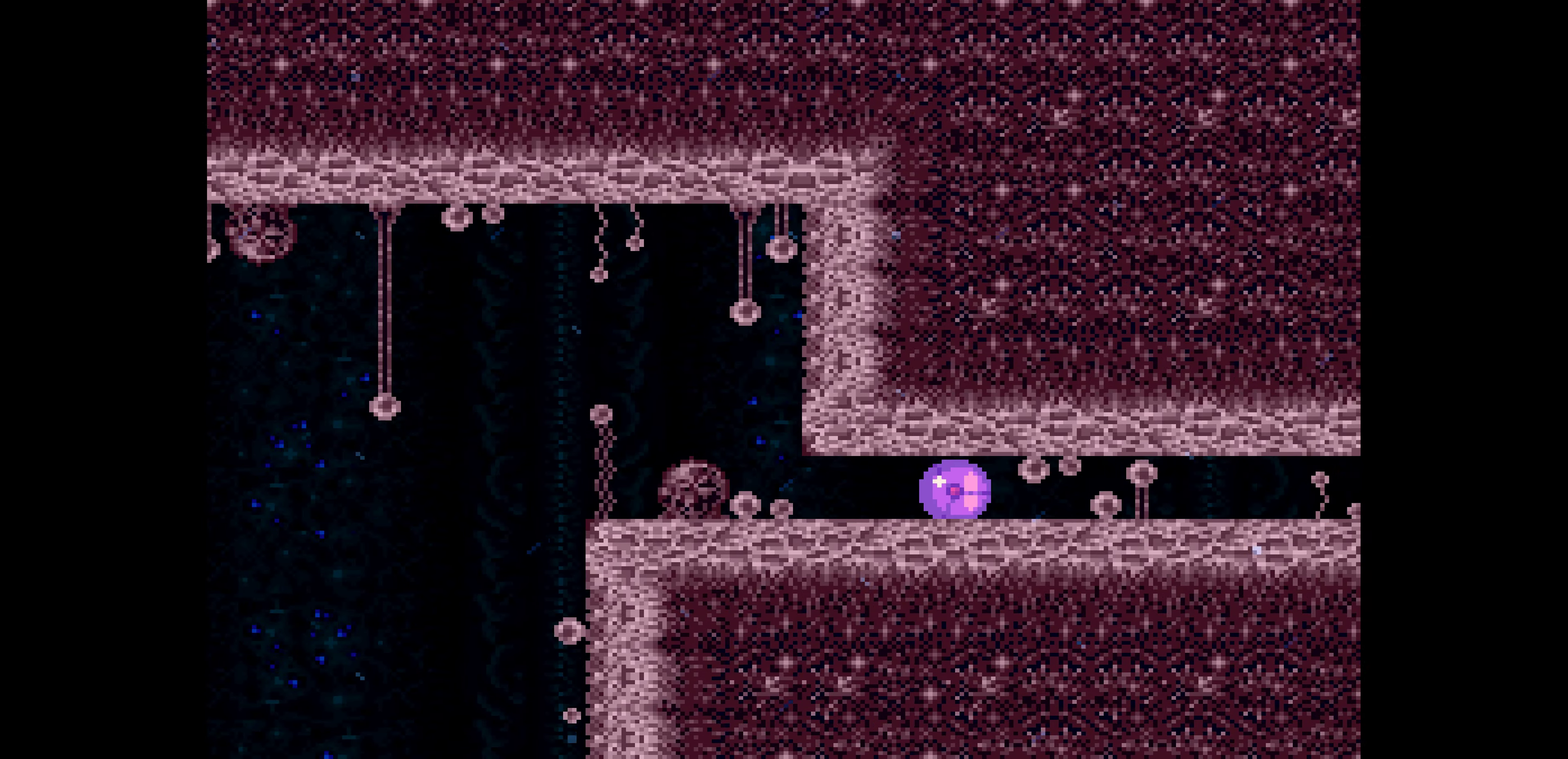
Gameplay with a controller (Nintendo layout); each line is a JSON object with the inputs held at the frame after it. "events" lists button and stick changes between this image and that frame as [ms after this image, input, new state], when the widget could be followed in between. Not read: A L3 R3.
{"buttons": ["B"], "events": [[350, "DPAD_DOWN", "down"], [350, "DPAD_RIGHT", "up"], [366, "DPAD_DOWN", "up"]]}
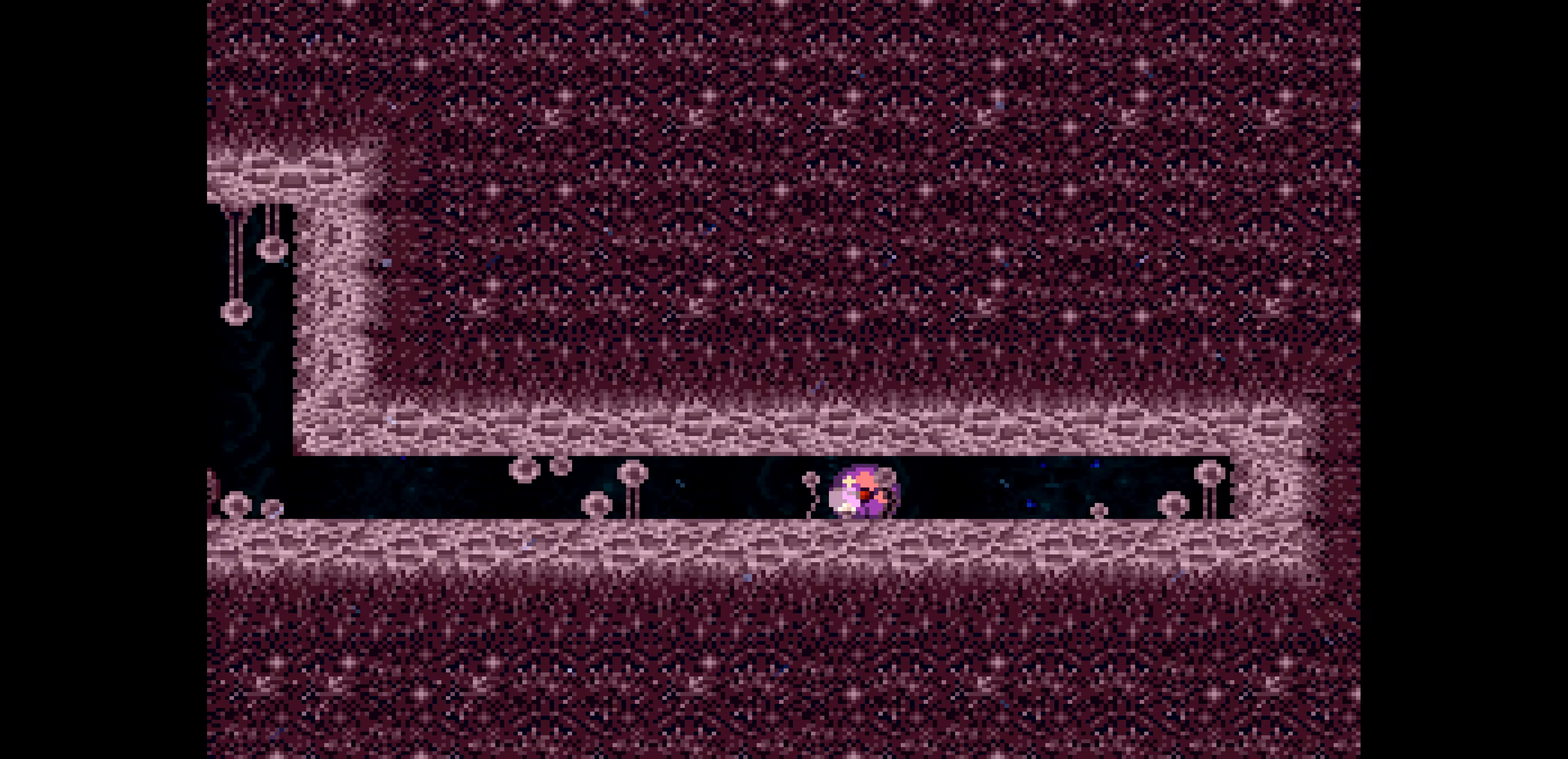
{"buttons": ["B", "DPAD_RIGHT"], "events": [[16, "DPAD_RIGHT", "down"]]}
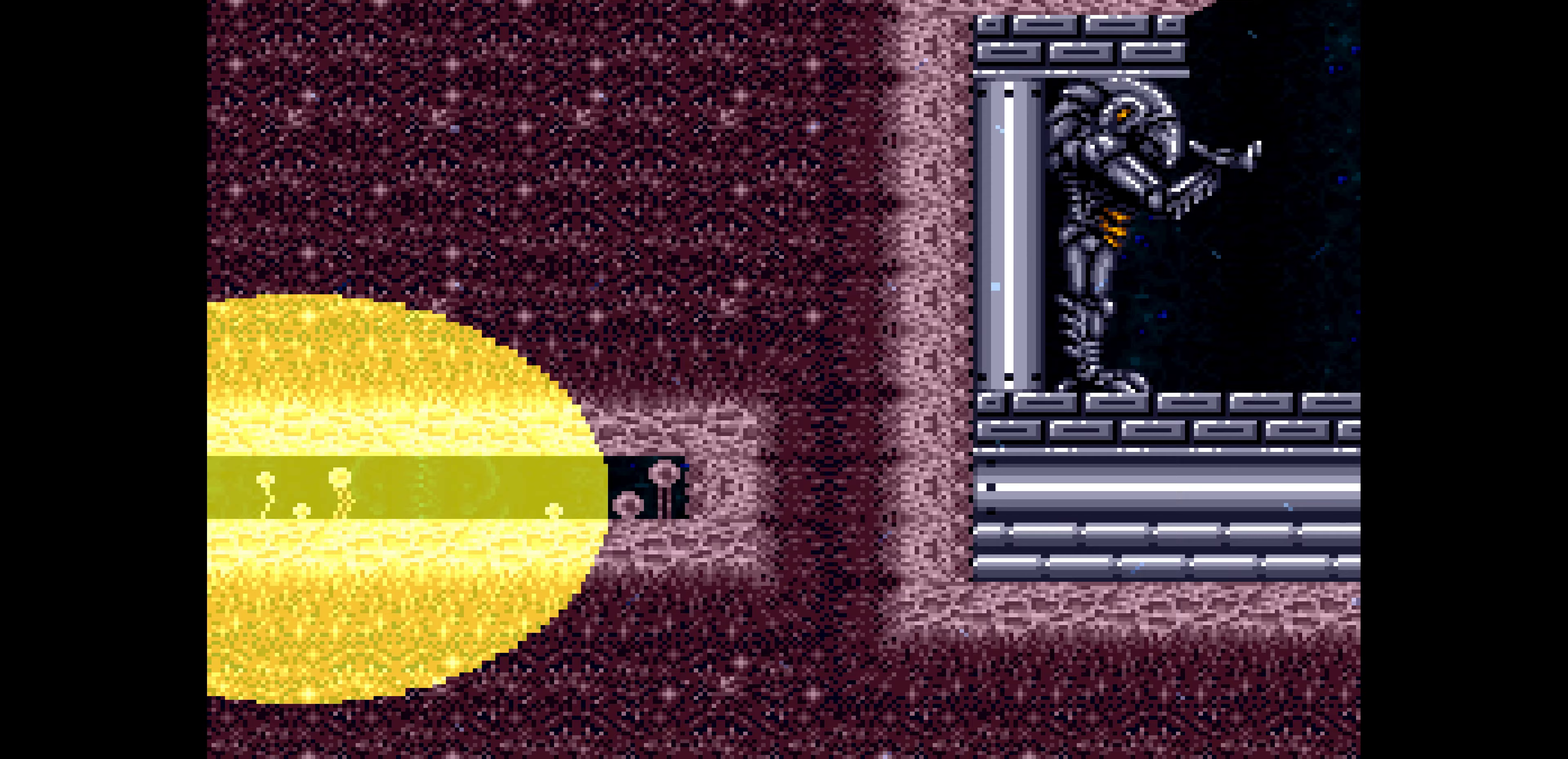
{"buttons": ["B", "DPAD_RIGHT"]}
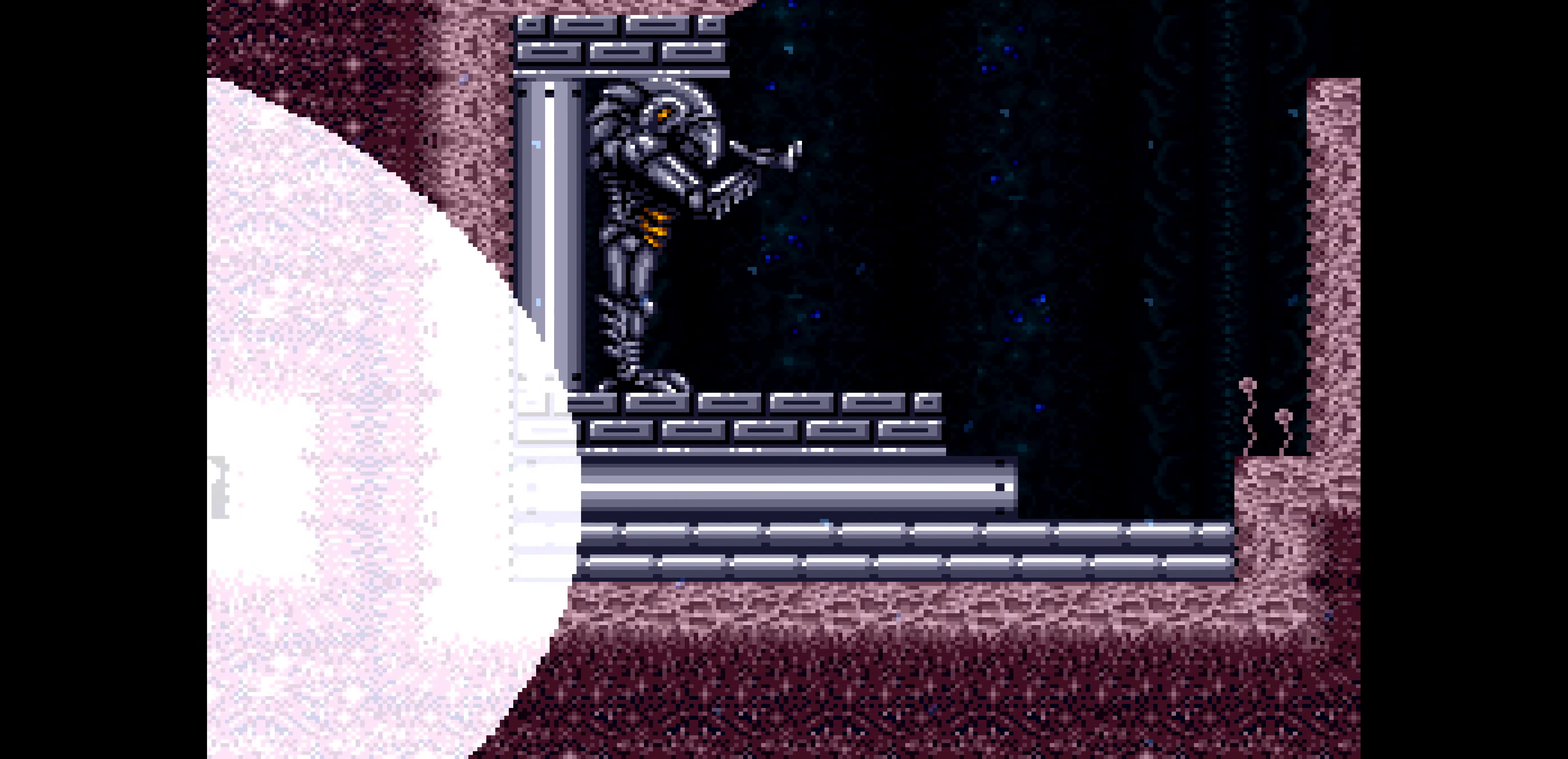
{"buttons": ["B", "DPAD_RIGHT"], "events": [[383, "DPAD_RIGHT", "up"], [383, "DPAD_UP", "down"], [417, "DPAD_RIGHT", "down"], [417, "DPAD_UP", "up"]]}
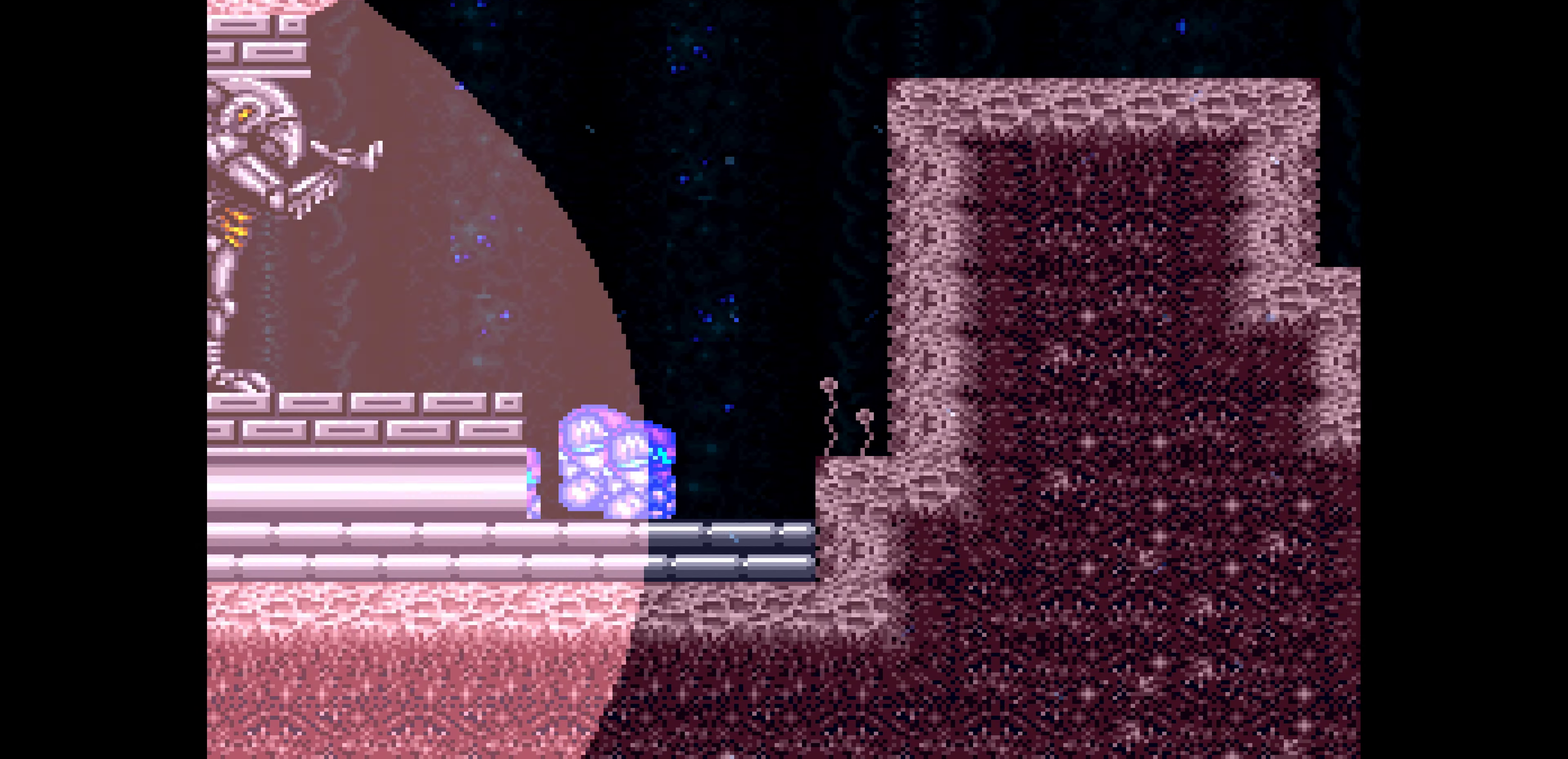
{"buttons": ["B", "DPAD_RIGHT"], "events": [[150, "DPAD_DOWN", "down"], [150, "DPAD_RIGHT", "up"], [150, "L1", "down"], [150, "R1", "down"], [183, "DPAD_DOWN", "up"], [183, "DPAD_RIGHT", "down"], [183, "L1", "up"], [183, "R1", "up"], [183, "X", "down"], [217, "X", "up"]]}
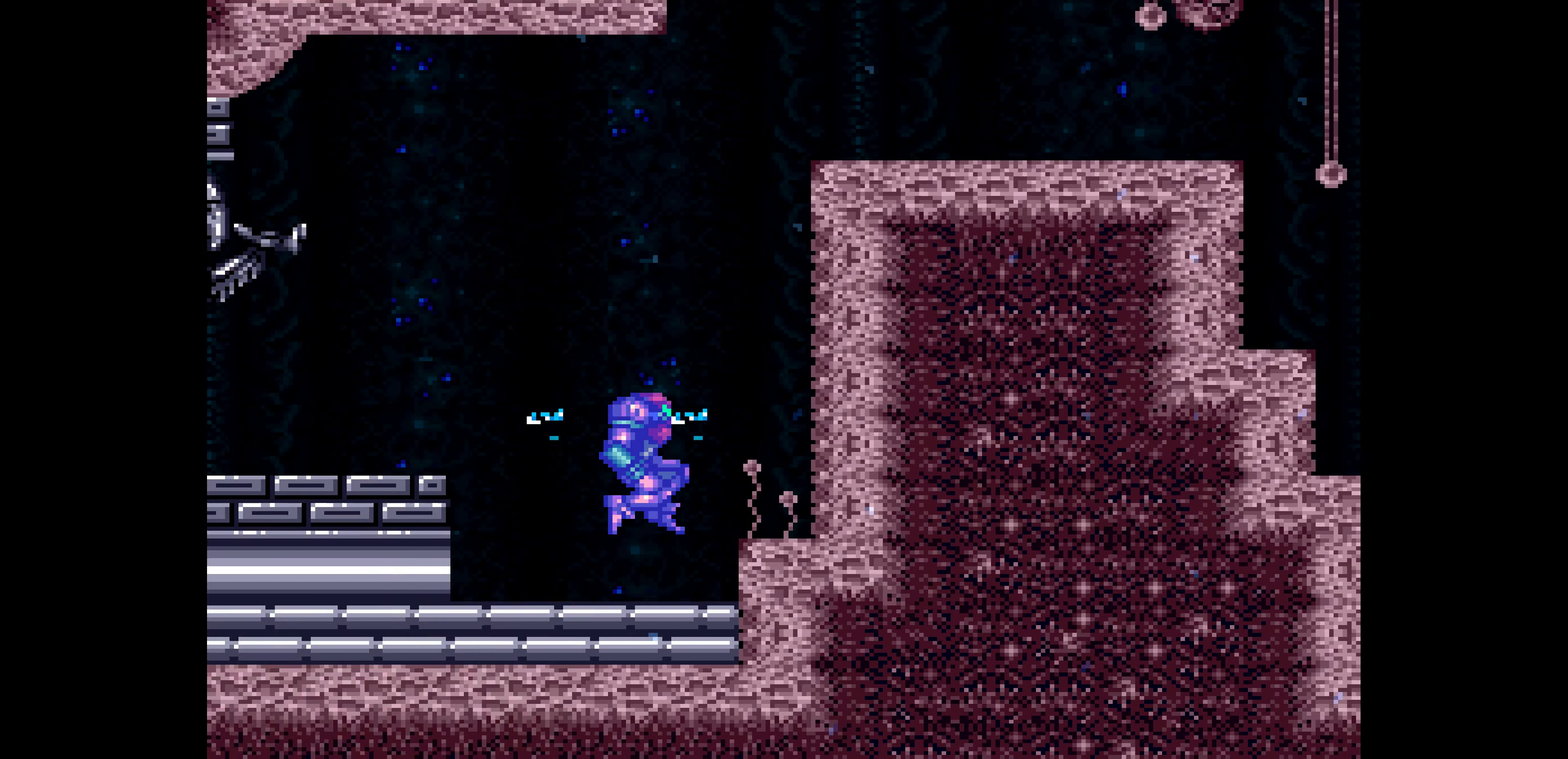
{"buttons": ["B"], "events": [[317, "DPAD_RIGHT", "up"]]}
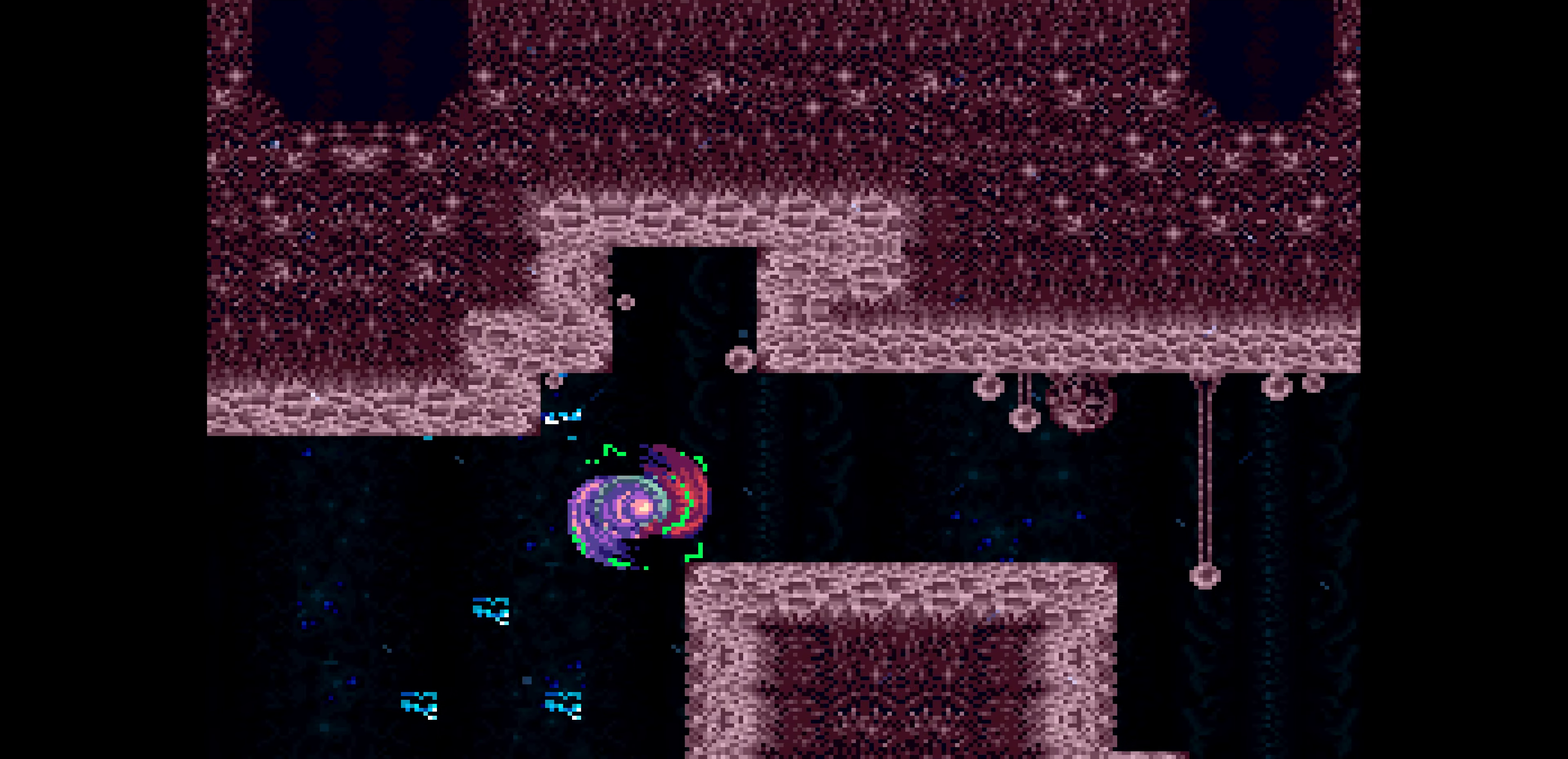
{"buttons": ["B", "DPAD_LEFT"], "events": [[467, "DPAD_LEFT", "down"]]}
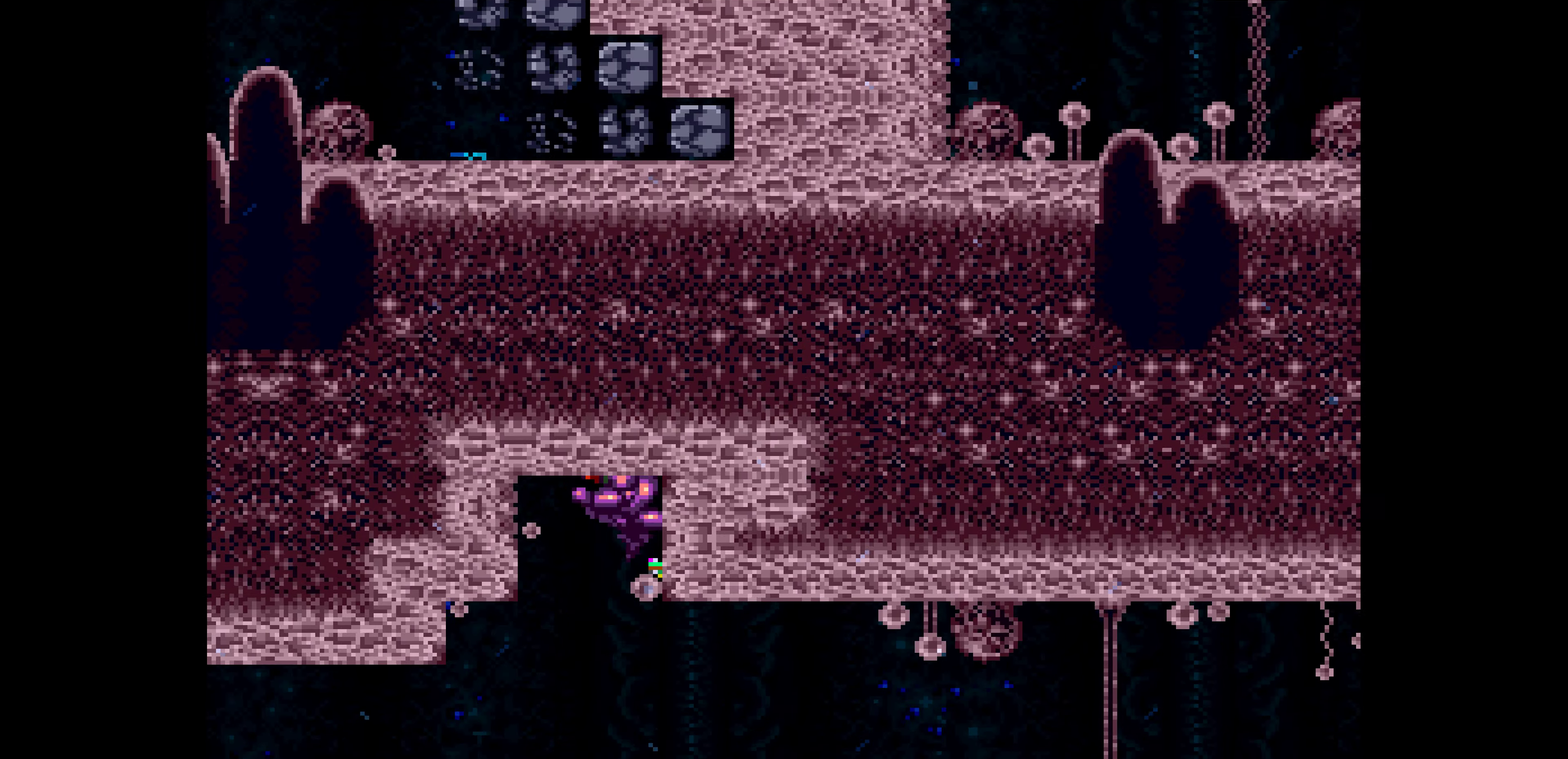
{"buttons": [], "events": [[67, "DPAD_LEFT", "up"], [67, "DPAD_RIGHT", "down"], [400, "DPAD_LEFT", "down"], [400, "DPAD_RIGHT", "up"], [417, "DPAD_LEFT", "up"], [483, "B", "up"]]}
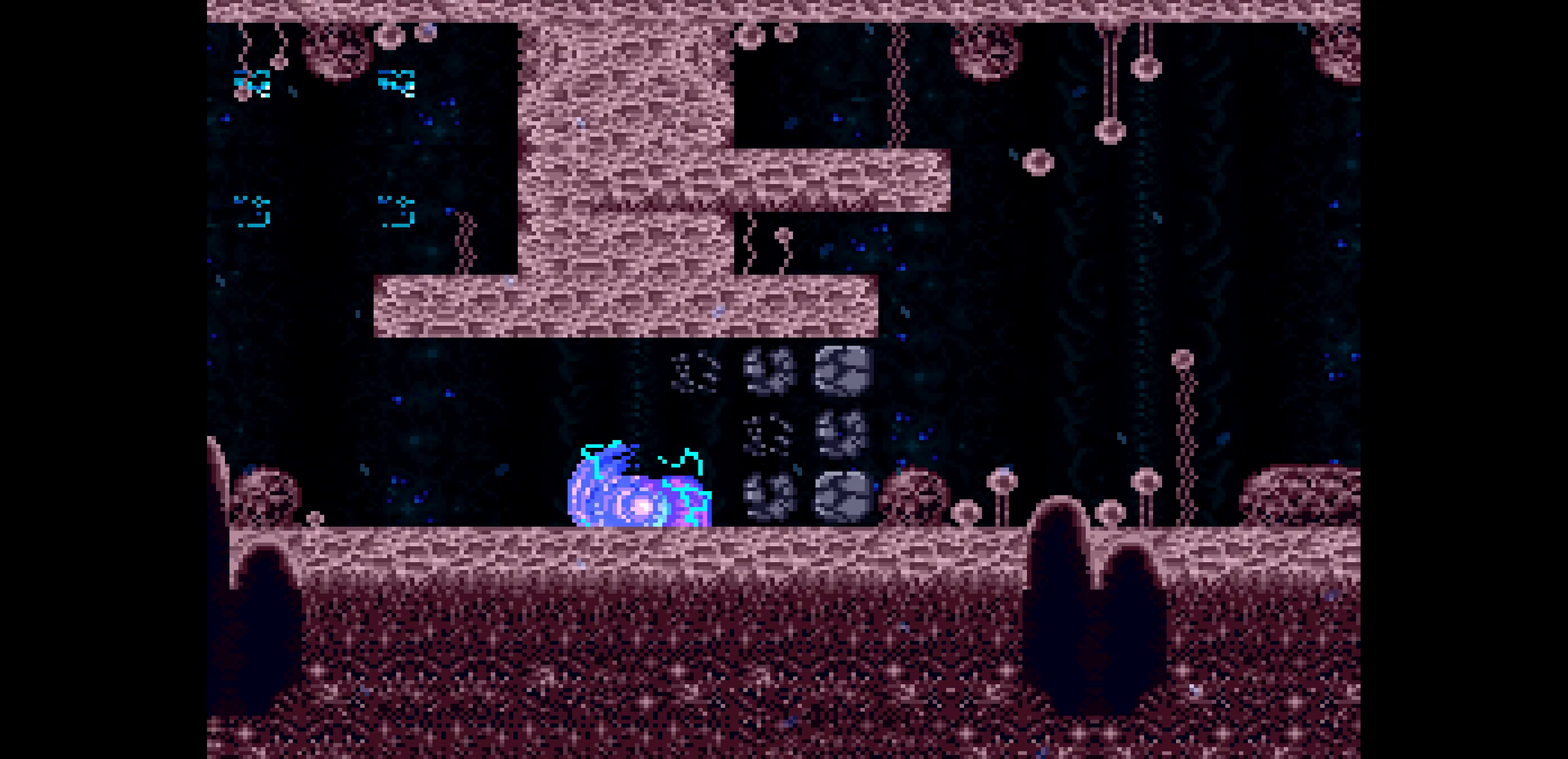
{"buttons": ["B", "DPAD_LEFT"], "events": [[100, "DPAD_UP", "down"], [117, "DPAD_LEFT", "down"], [117, "DPAD_UP", "up"], [133, "DPAD_LEFT", "up"], [150, "B", "down"], [150, "DPAD_LEFT", "down"], [417, "DPAD_DOWN", "down"], [417, "DPAD_LEFT", "up"], [433, "DPAD_DOWN", "up"], [433, "DPAD_LEFT", "down"]]}
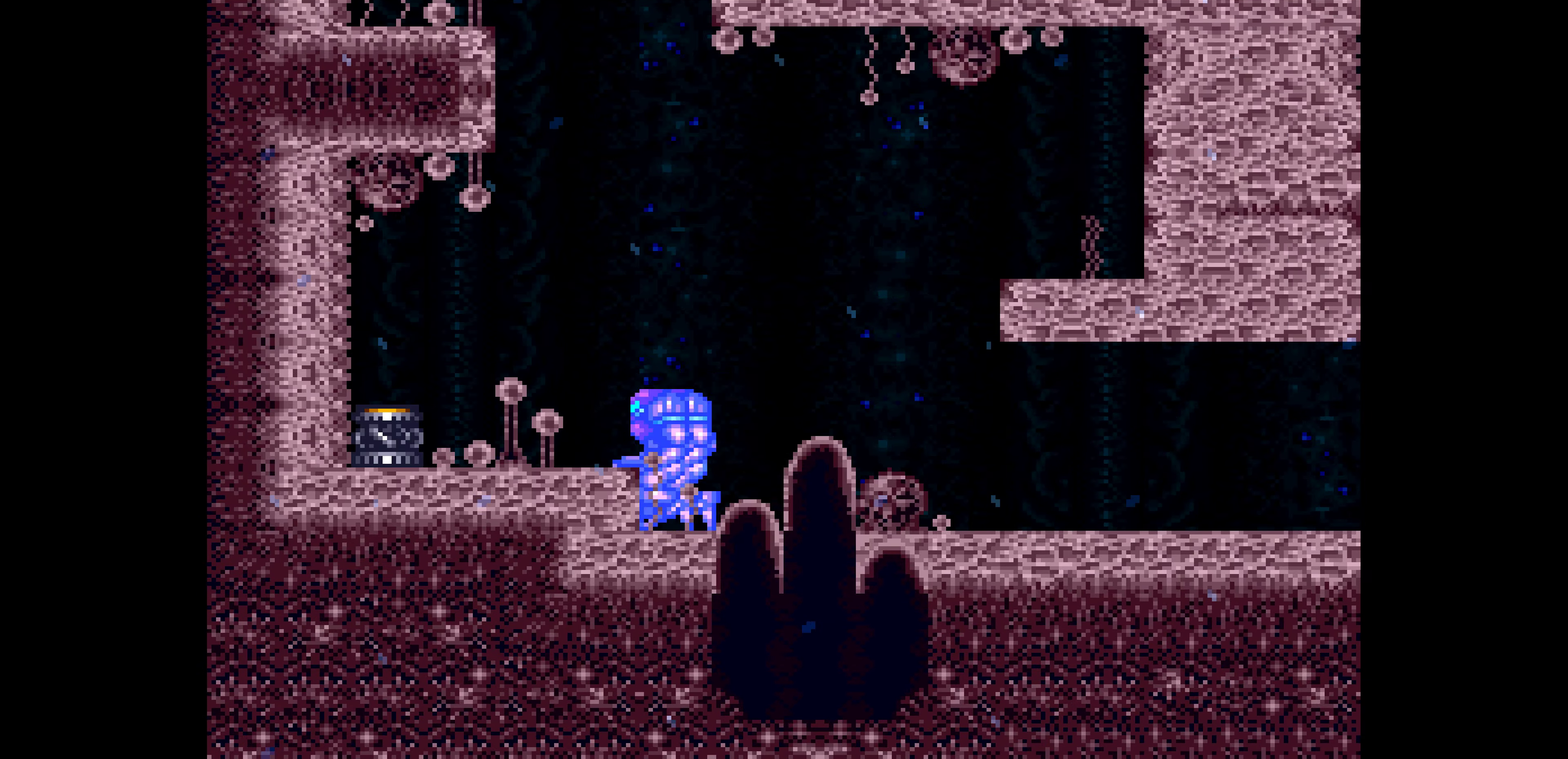
{"buttons": ["B"], "events": [[200, "DPAD_LEFT", "up"]]}
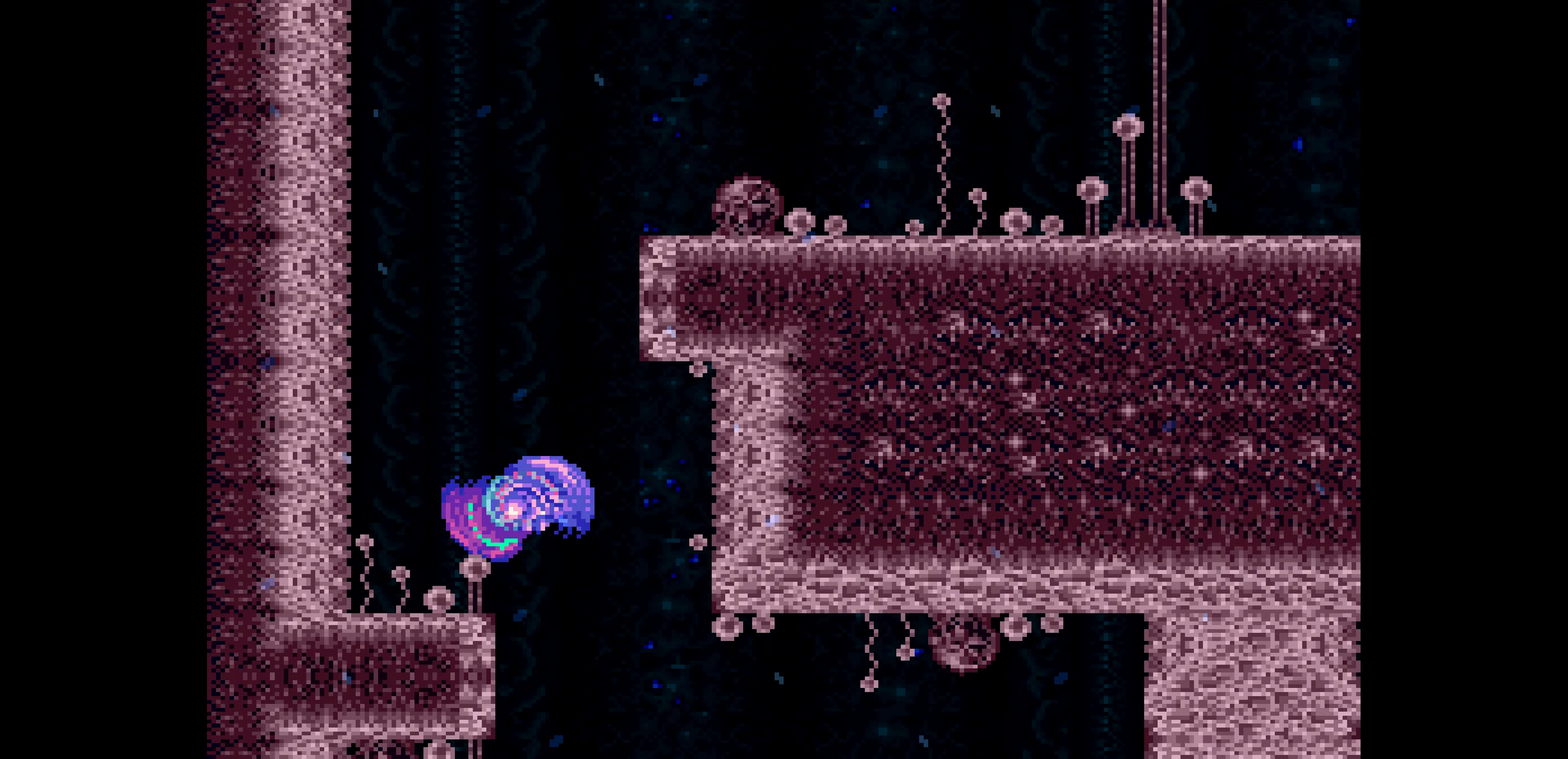
{"buttons": ["B", "DPAD_RIGHT"], "events": [[50, "DPAD_RIGHT", "down"], [67, "DPAD_RIGHT", "up"], [67, "DPAD_UP", "down"], [83, "DPAD_UP", "up"], [83, "R1", "down"], [100, "R1", "up"], [333, "DPAD_RIGHT", "down"]]}
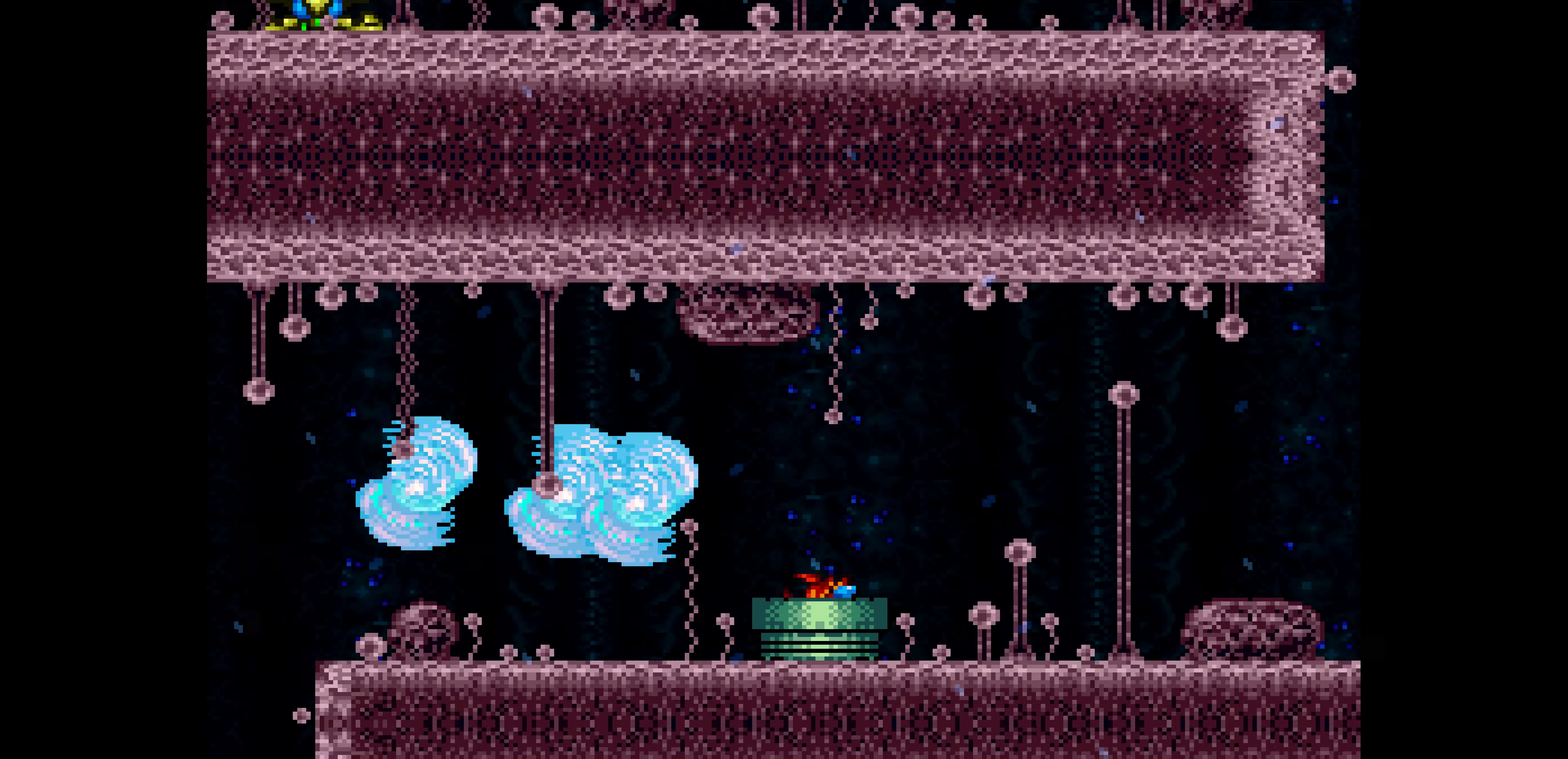
{"buttons": ["B"], "events": [[350, "DPAD_DOWN", "down"], [350, "DPAD_RIGHT", "up"], [367, "DPAD_DOWN", "up"], [367, "DPAD_RIGHT", "down"], [450, "DPAD_RIGHT", "up"]]}
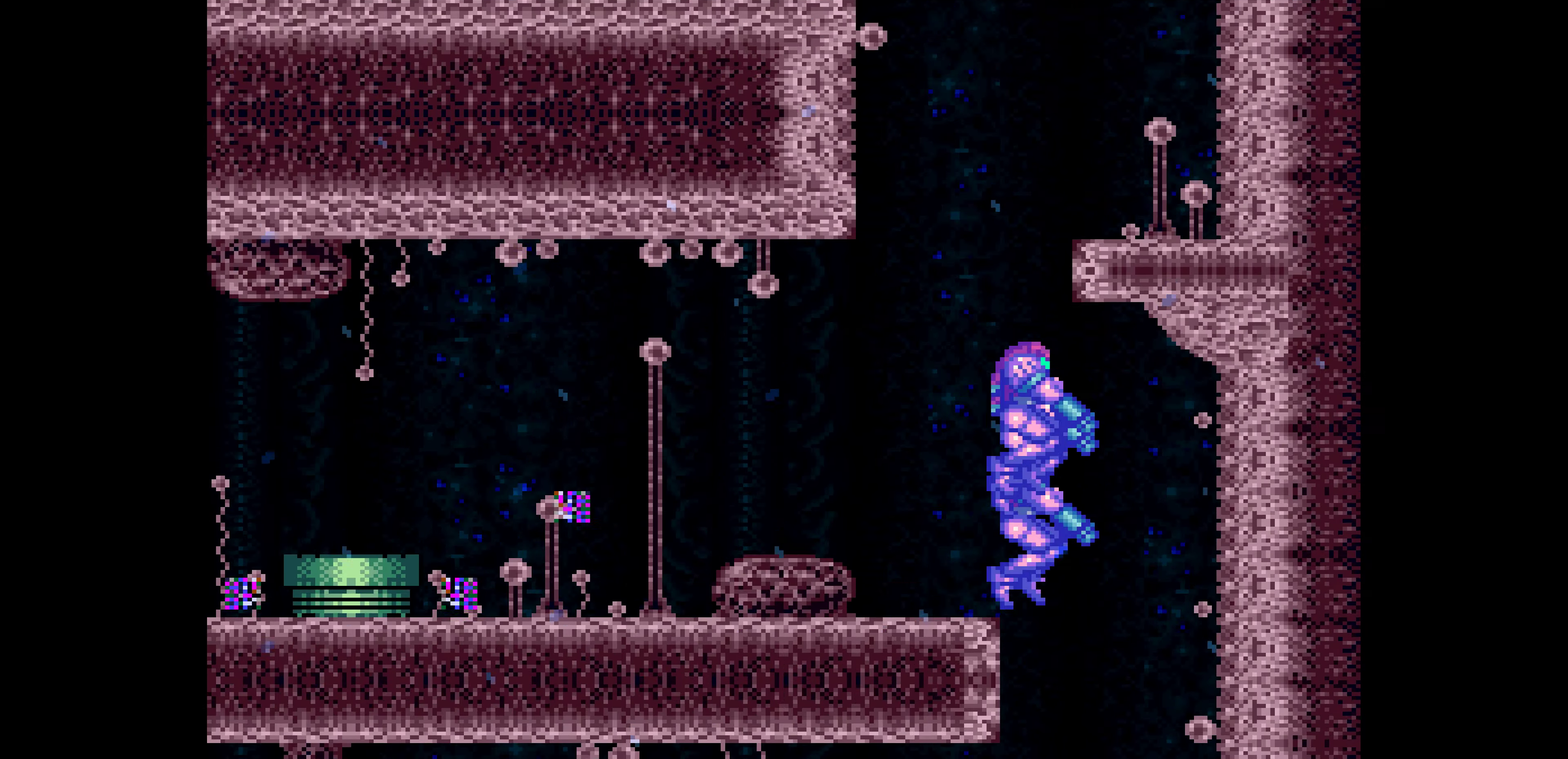
{"buttons": ["B", "DPAD_RIGHT"], "events": [[33, "DPAD_DOWN", "down"], [33, "X", "down"], [50, "DPAD_DOWN", "up"], [50, "X", "up"], [167, "DPAD_DOWN", "down"], [184, "DPAD_DOWN", "up"], [350, "DPAD_RIGHT", "down"], [350, "DPAD_UP", "down"], [367, "DPAD_UP", "up"]]}
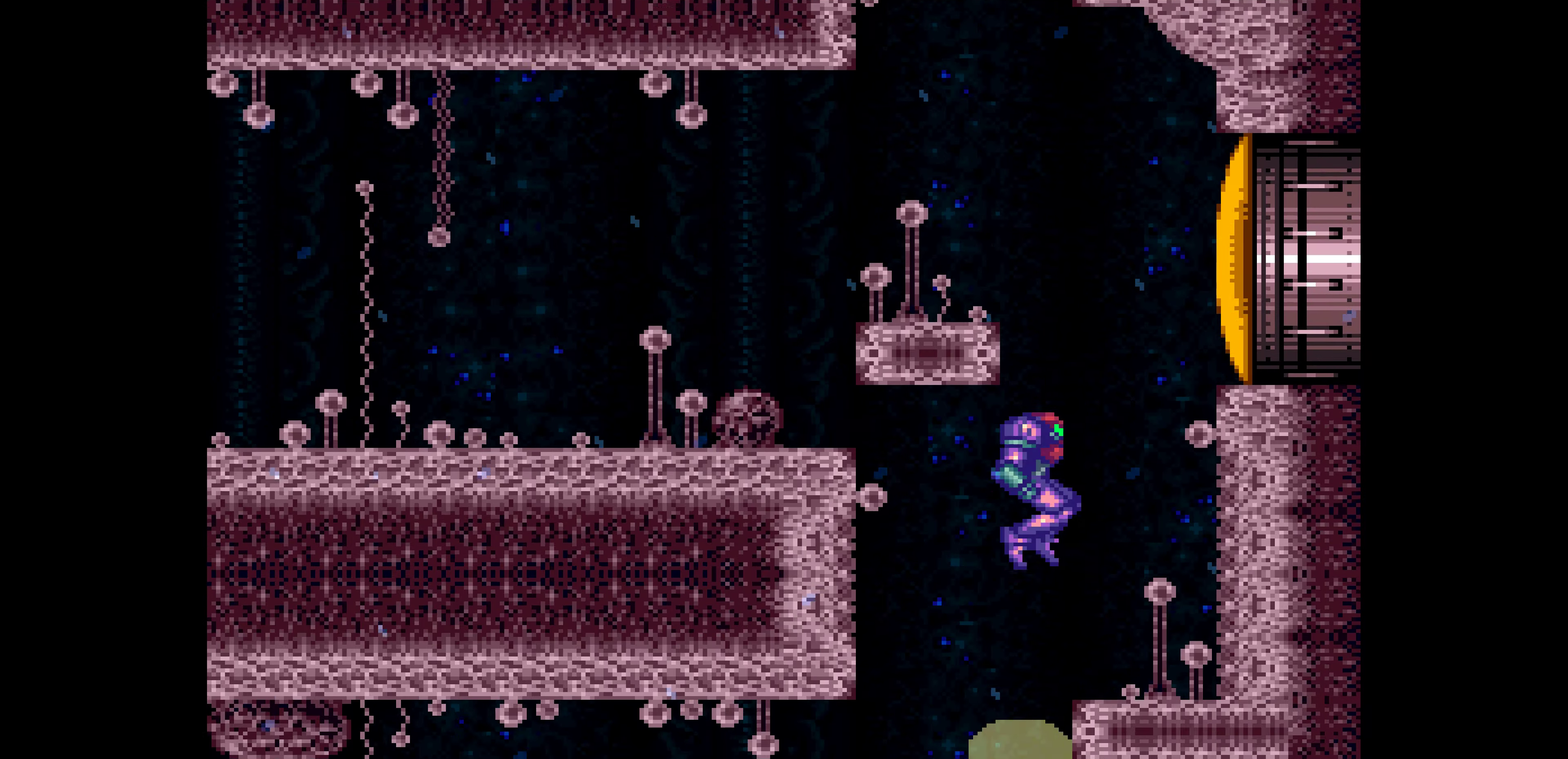
{"buttons": [], "events": [[167, "DPAD_RIGHT", "up"], [284, "B", "up"], [367, "DPAD_UP", "down"], [384, "DPAD_UP", "up"]]}
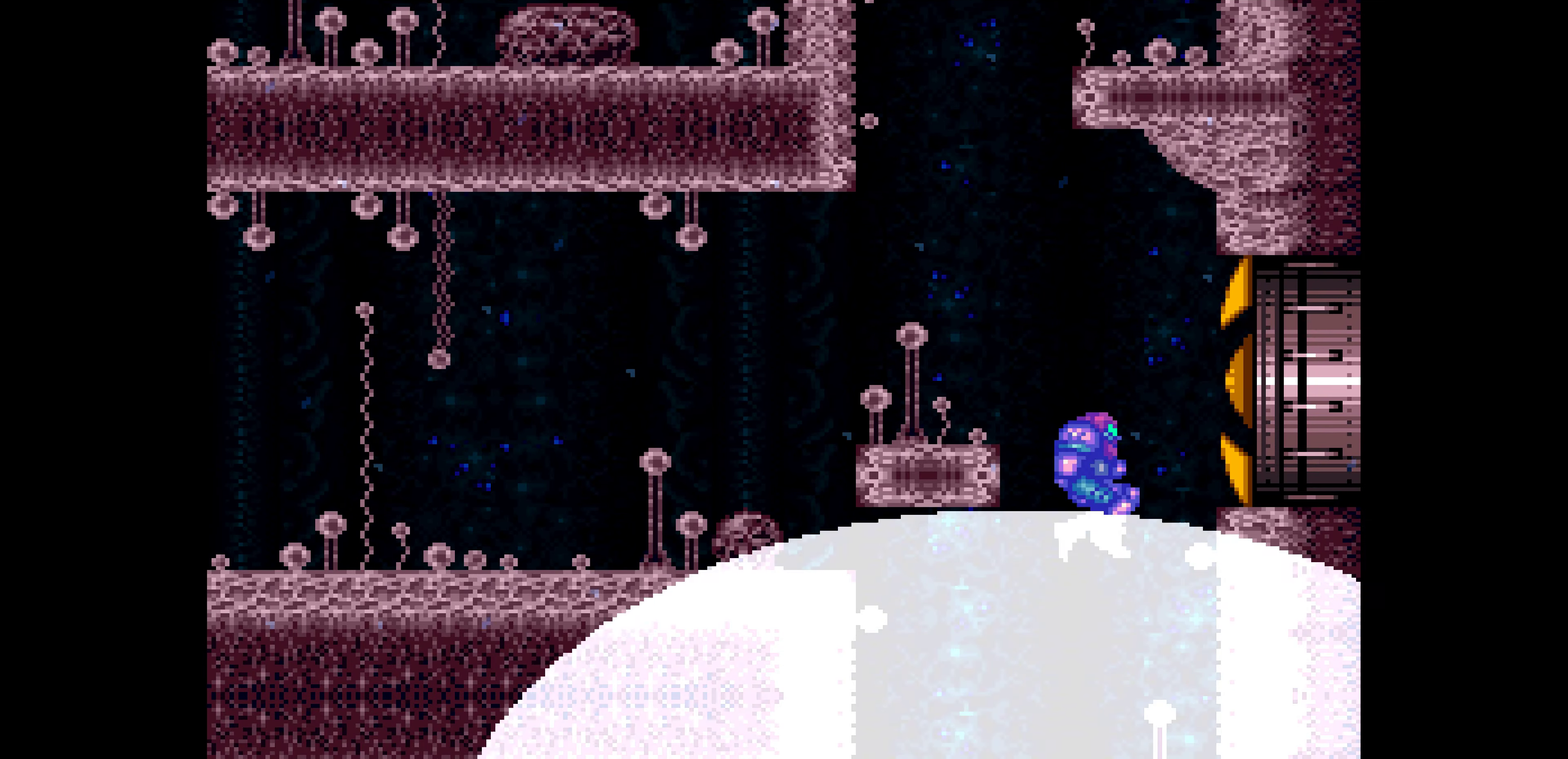
{"buttons": [], "events": [[50, "R1", "down"], [84, "R1", "up"]]}
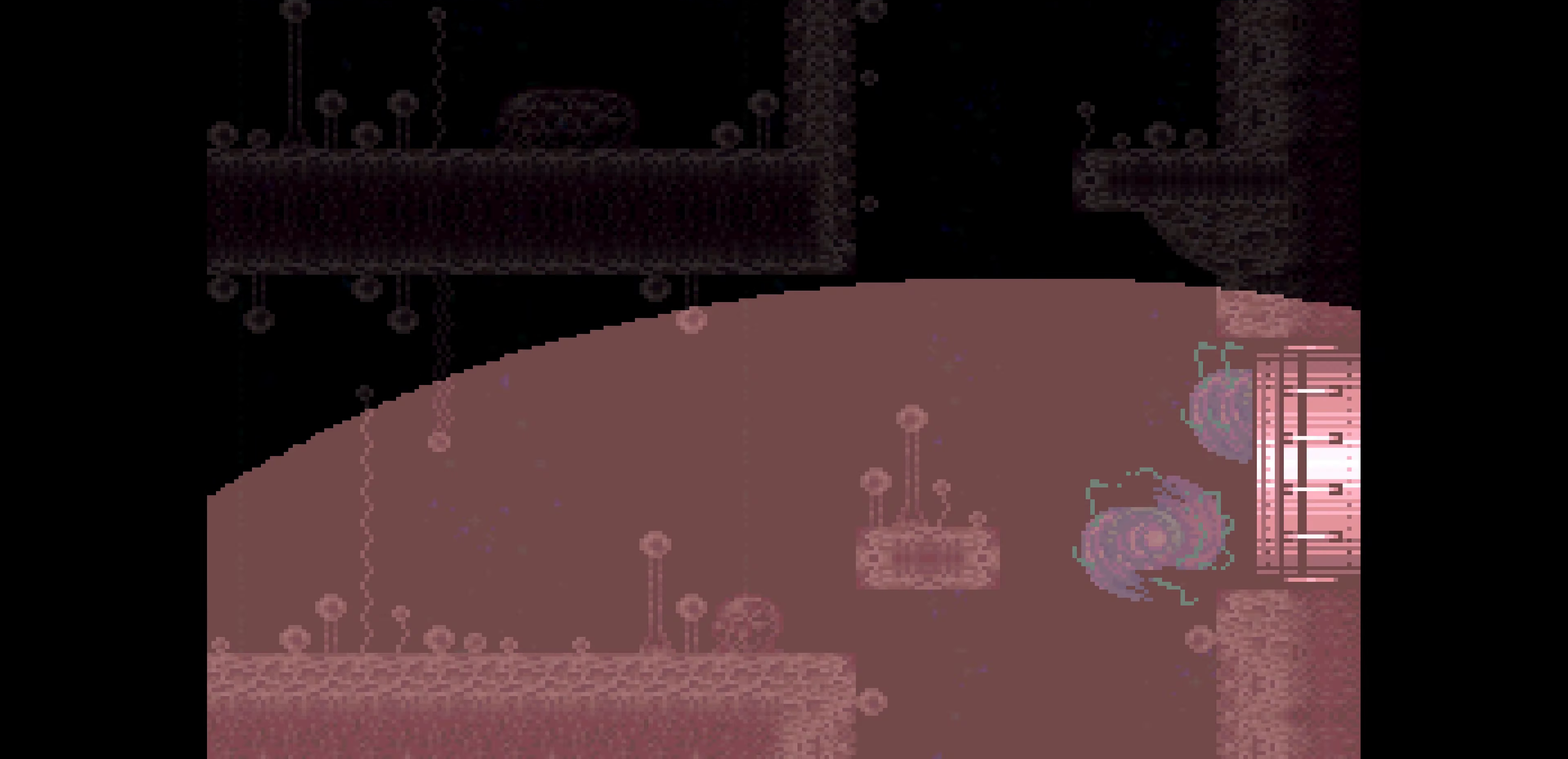
{"buttons": []}
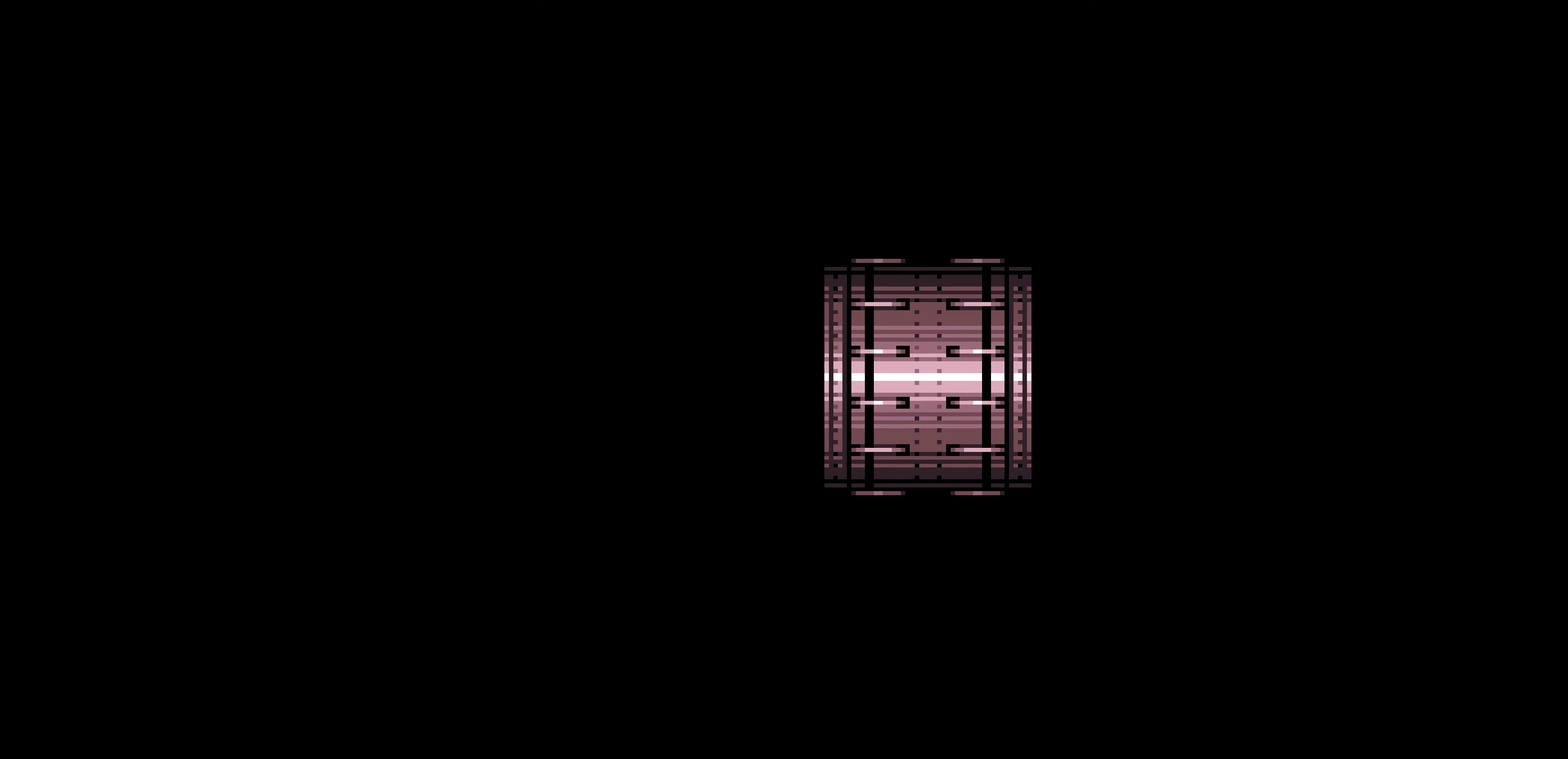
{"buttons": []}
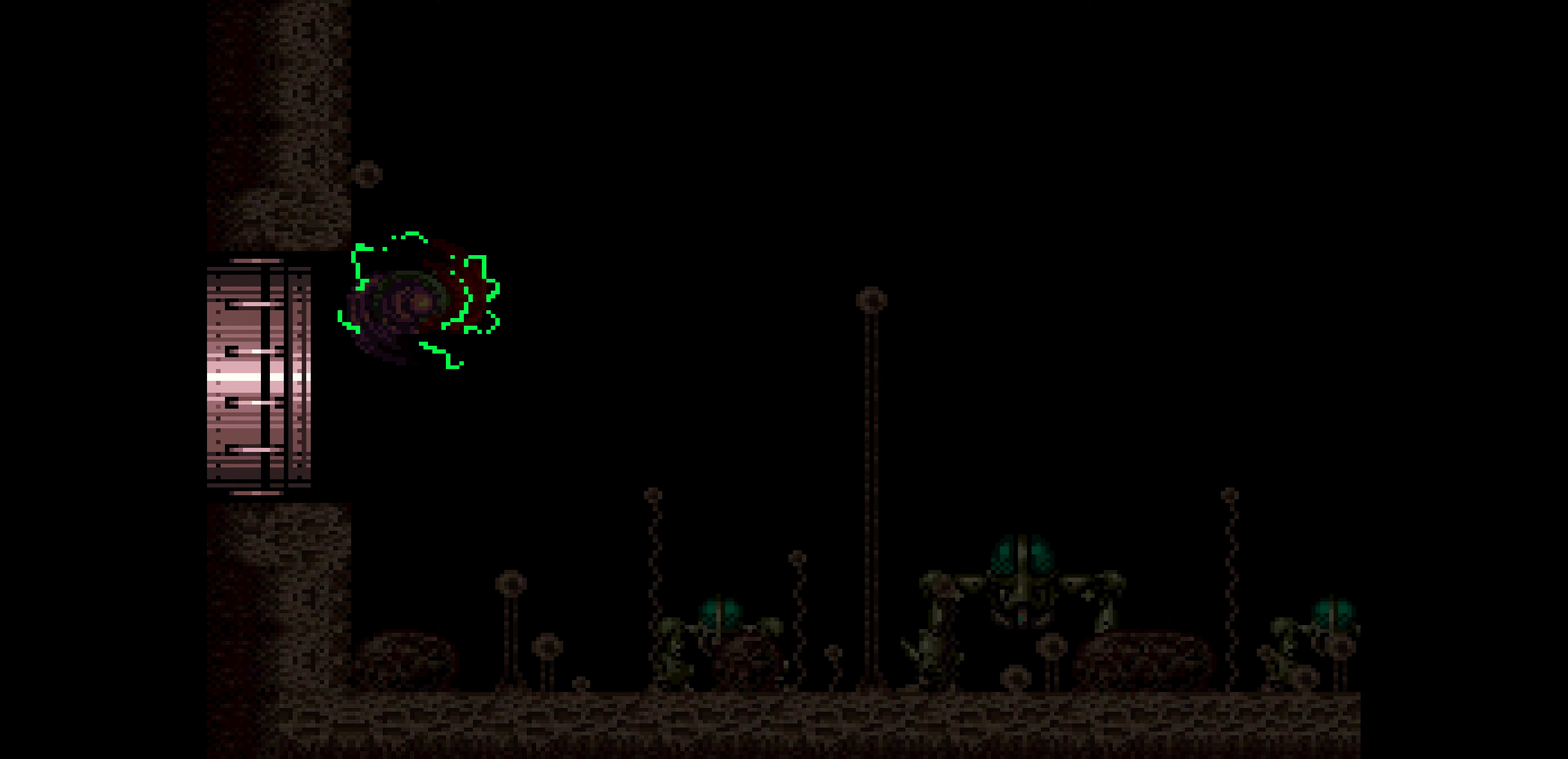
{"buttons": ["B", "DPAD_RIGHT"], "events": [[200, "B", "down"], [267, "DPAD_LEFT", "down"], [284, "DPAD_LEFT", "up"], [300, "DPAD_RIGHT", "down"]]}
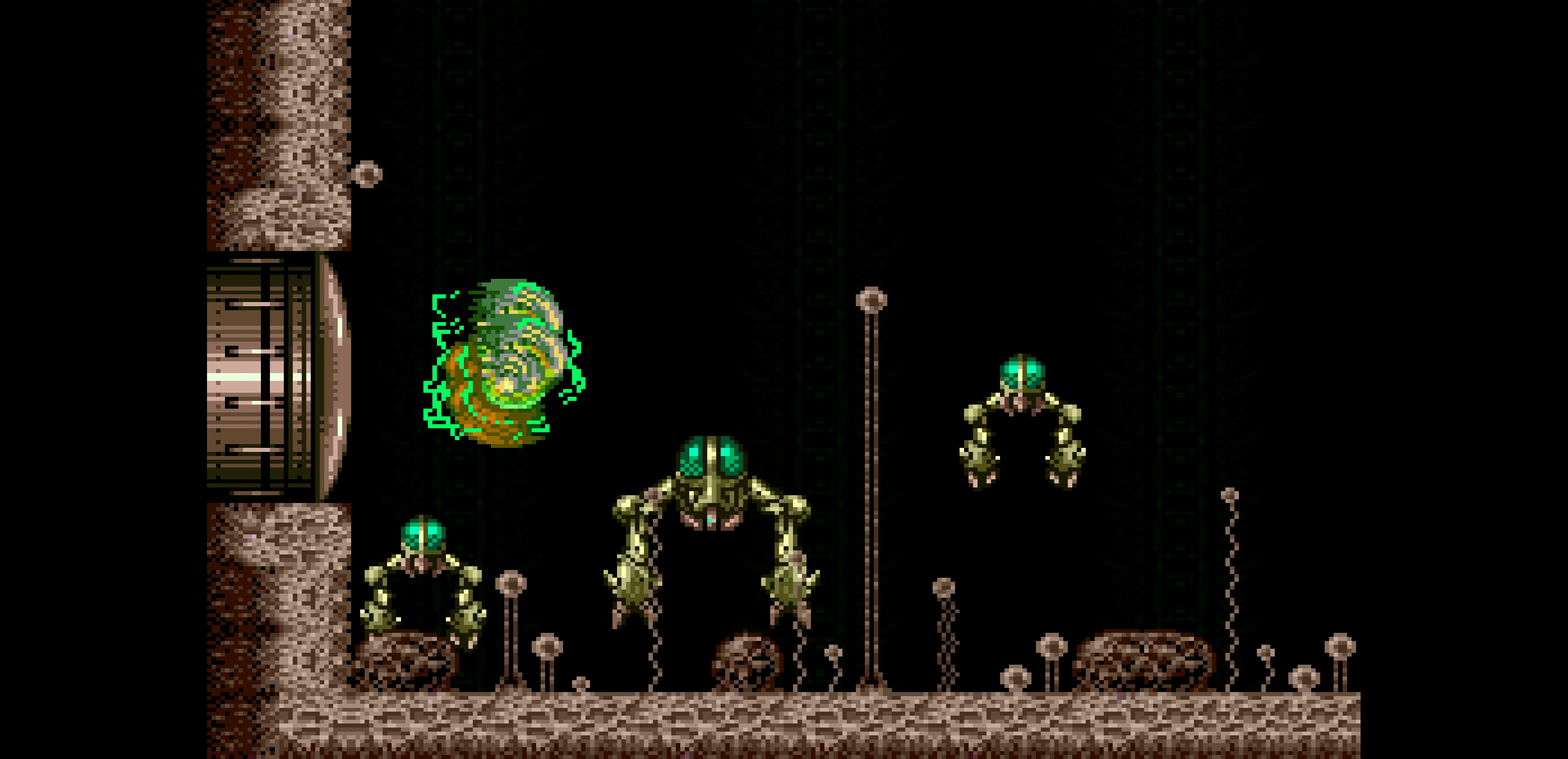
{"buttons": ["B"], "events": [[417, "DPAD_DOWN", "down"], [417, "DPAD_RIGHT", "up"], [434, "DPAD_DOWN", "up"], [484, "DPAD_DOWN", "down"], [484, "L1", "down"], [500, "DPAD_DOWN", "up"], [500, "L1", "up"]]}
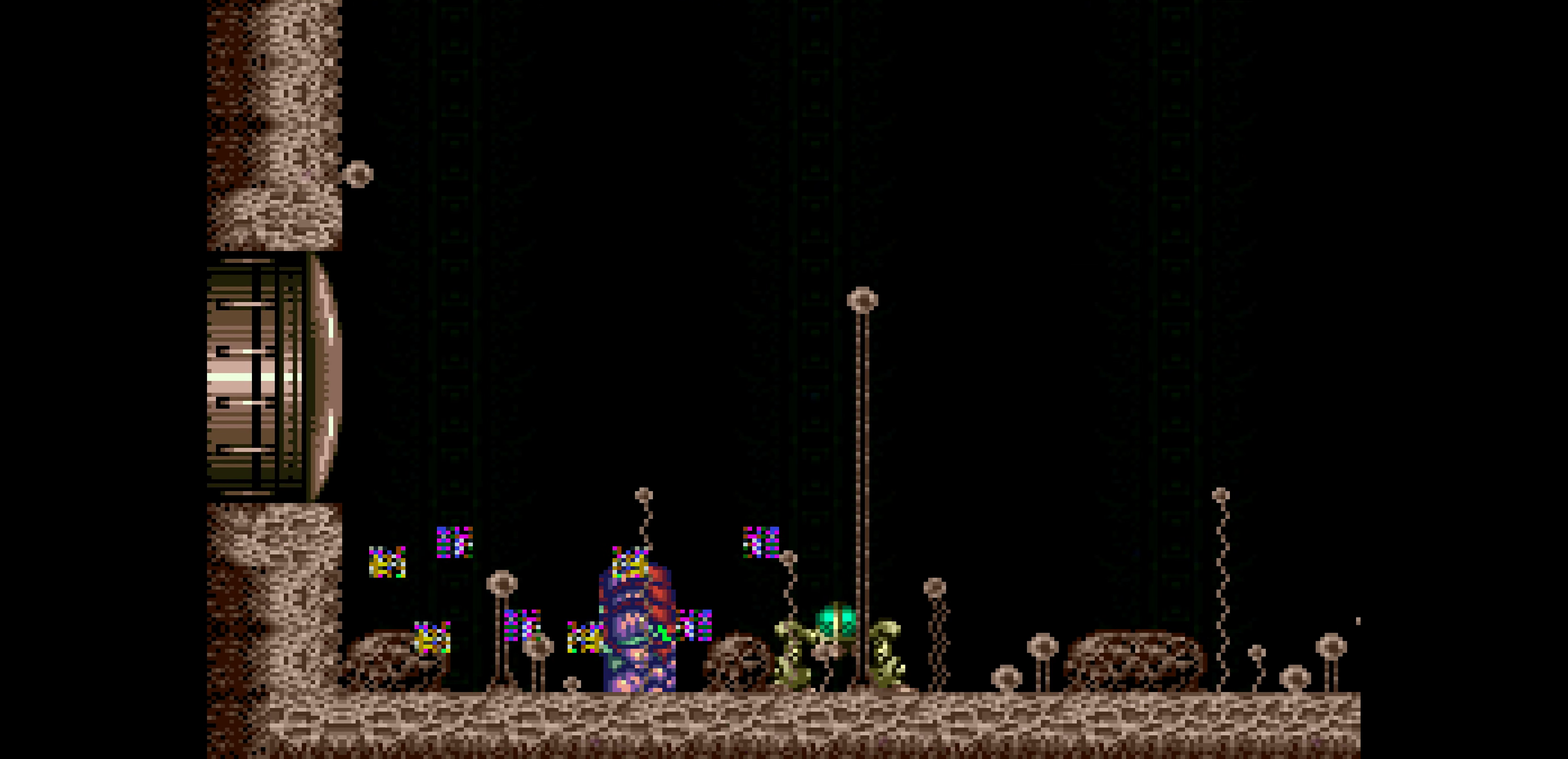
{"buttons": ["B"], "events": [[100, "DPAD_DOWN", "down"], [100, "X", "down"], [117, "DPAD_DOWN", "up"], [117, "X", "up"], [150, "DPAD_UP", "down"], [167, "DPAD_UP", "up"], [334, "DPAD_UP", "down"], [350, "DPAD_UP", "up"], [350, "R1", "down"], [367, "R1", "up"]]}
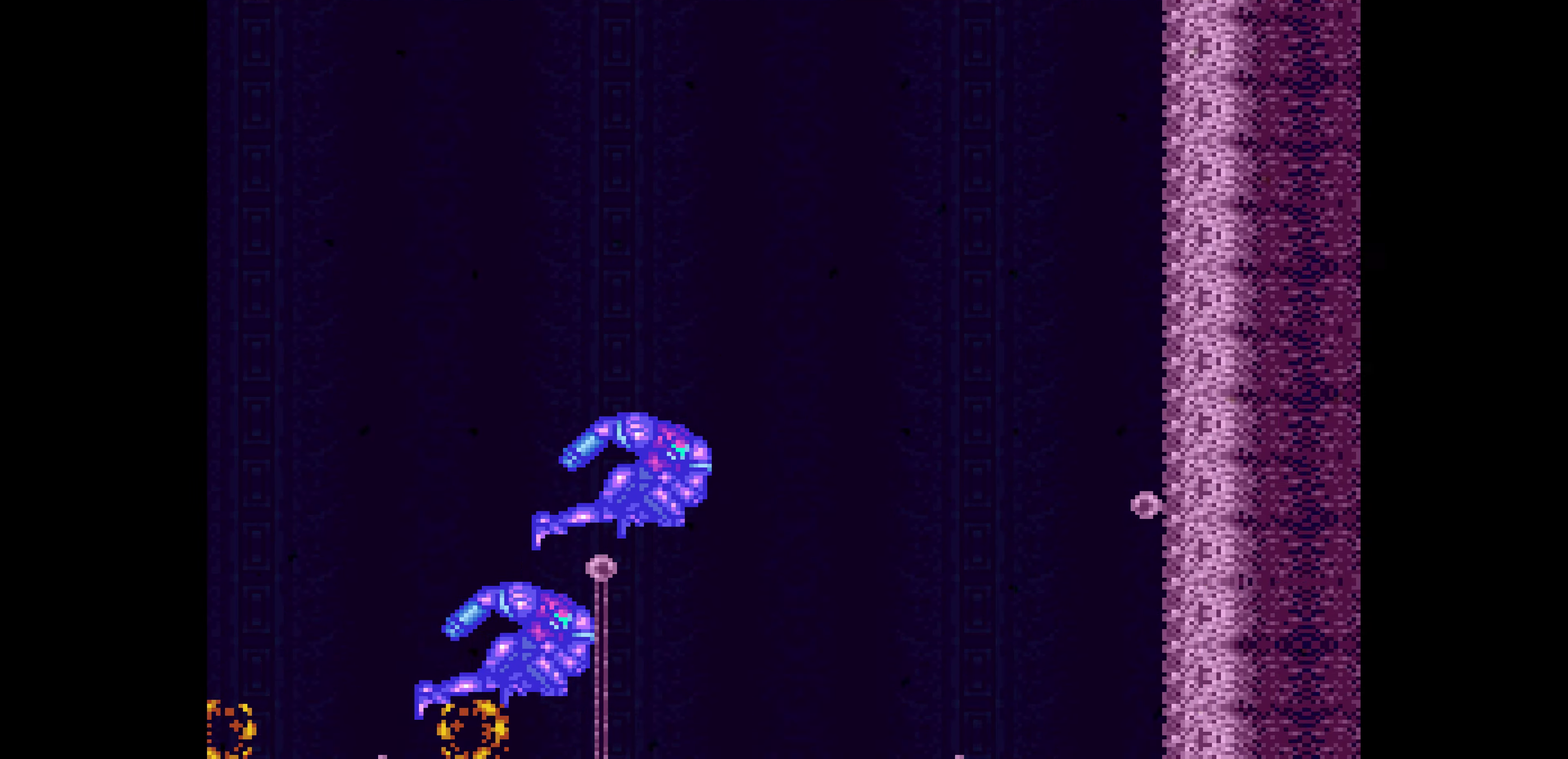
{"buttons": ["B"], "events": [[100, "B", "up"], [384, "B", "down"]]}
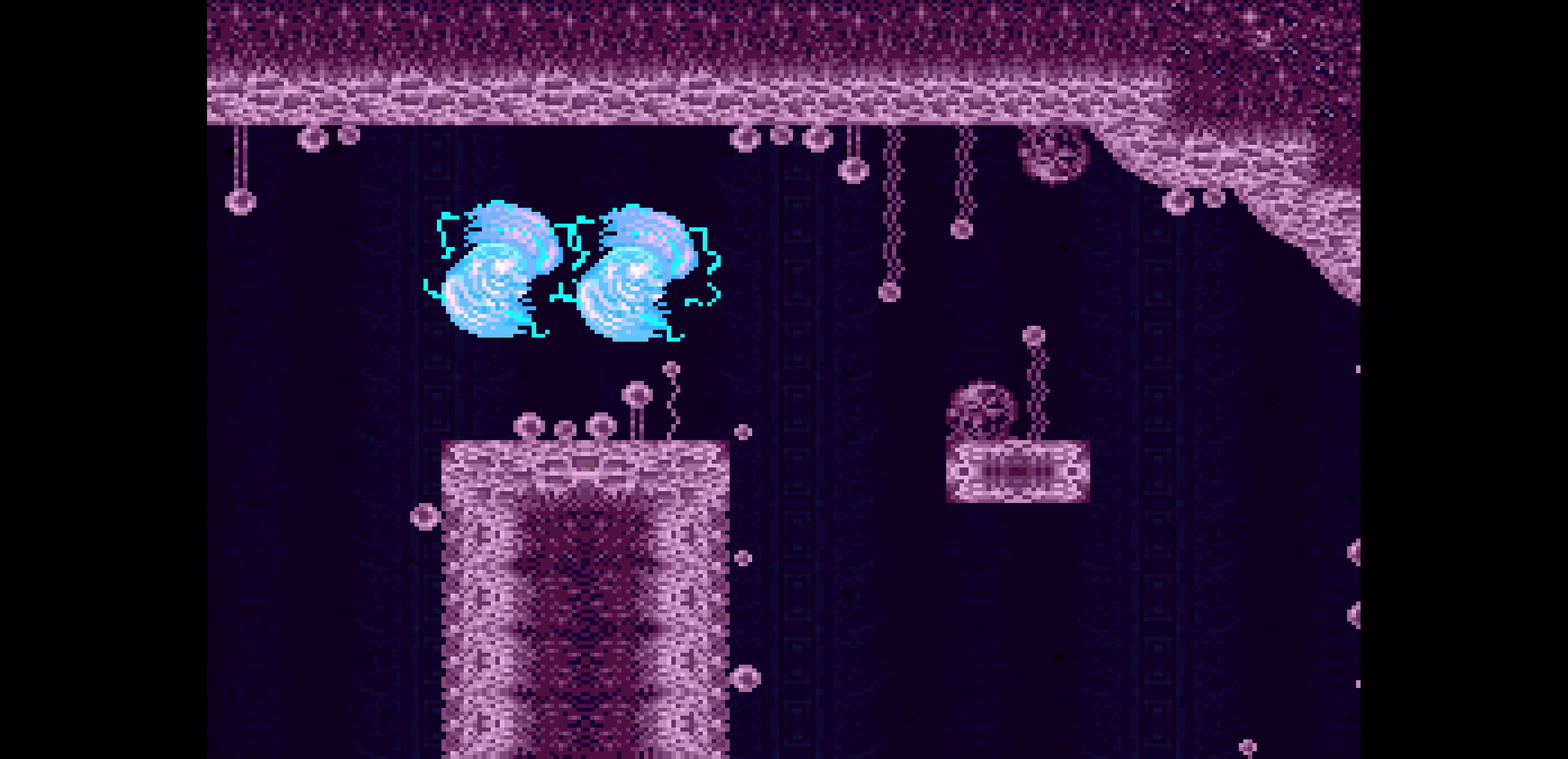
{"buttons": ["B", "DPAD_RIGHT"], "events": [[200, "DPAD_LEFT", "down"], [234, "DPAD_LEFT", "up"], [267, "DPAD_RIGHT", "down"], [417, "DPAD_RIGHT", "up"], [484, "DPAD_RIGHT", "down"]]}
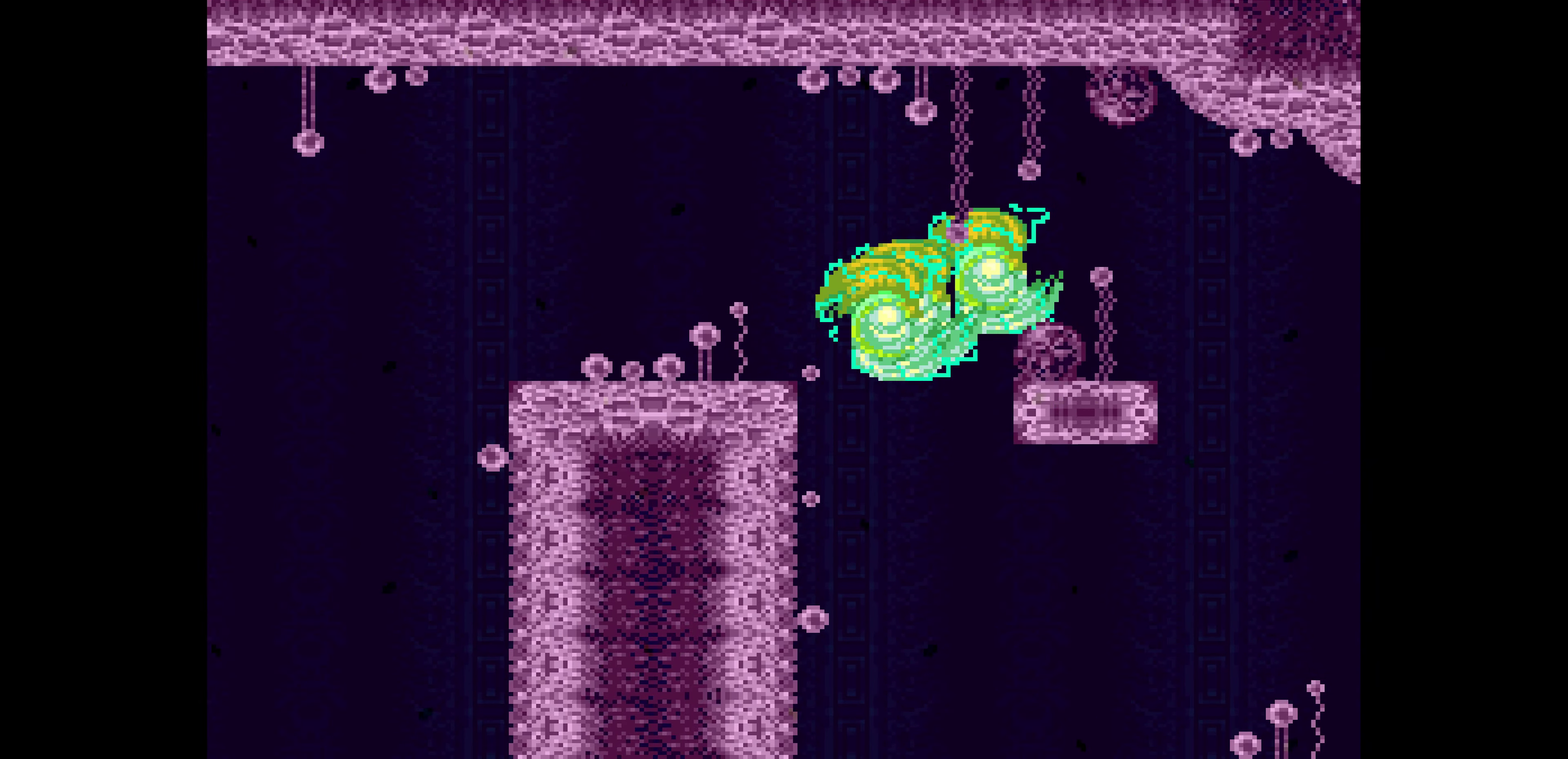
{"buttons": ["B", "DPAD_RIGHT"]}
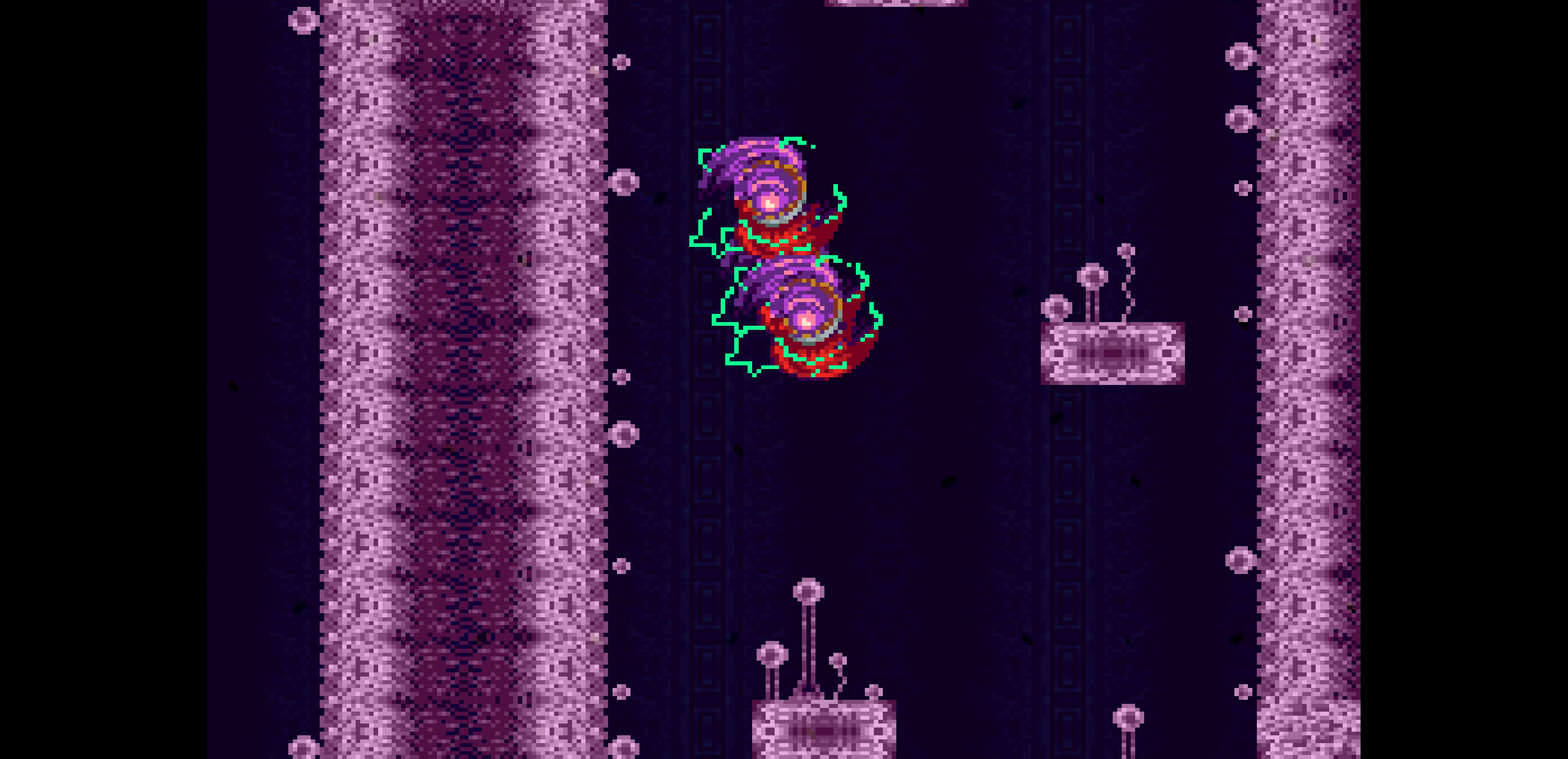
{"buttons": ["B", "DPAD_RIGHT"]}
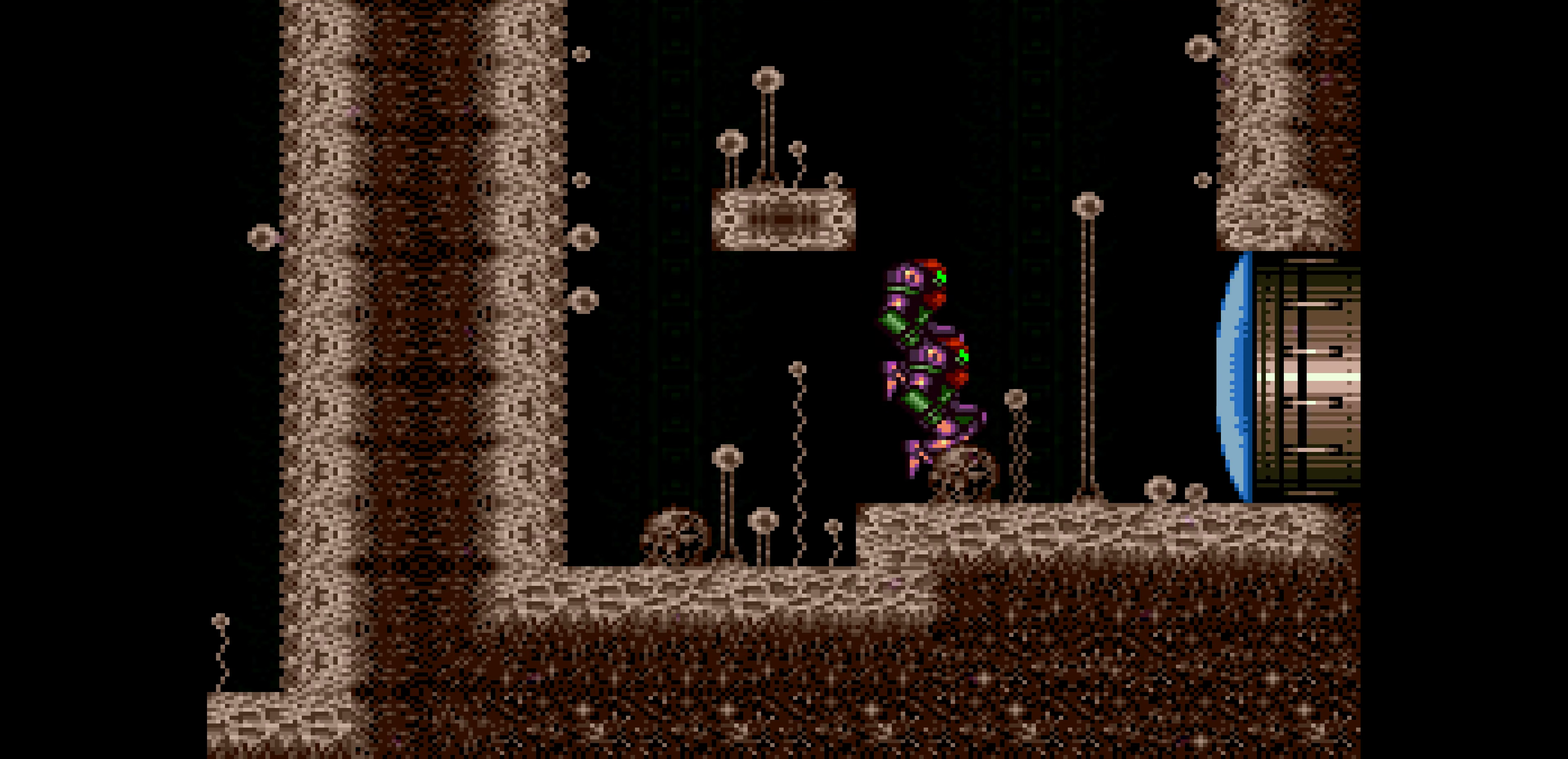
{"buttons": ["B"], "events": [[116, "X", "down"], [133, "X", "up"], [150, "DPAD_DOWN", "down"], [150, "DPAD_RIGHT", "up"], [166, "DPAD_DOWN", "up"], [233, "DPAD_RIGHT", "down"], [383, "DPAD_RIGHT", "up"]]}
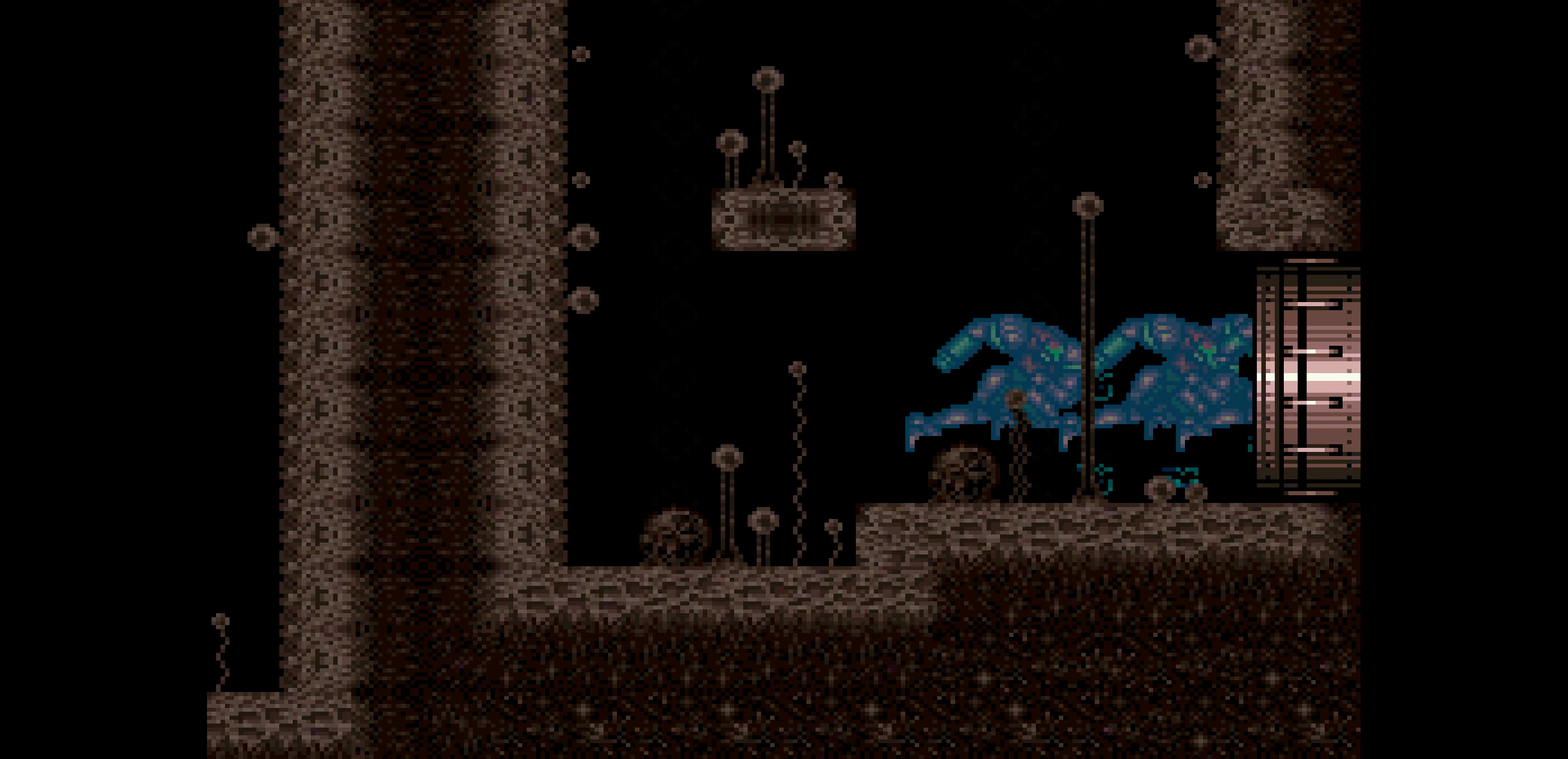
{"buttons": ["B"]}